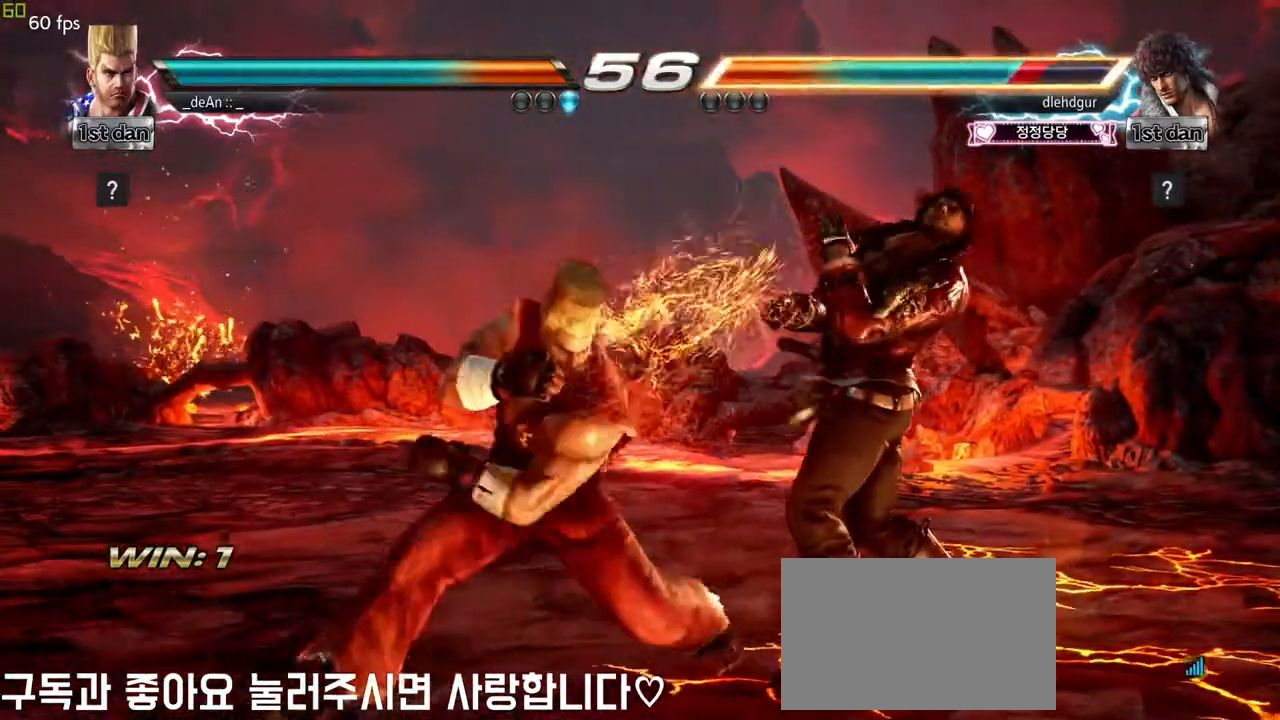
Gameplay with a controller (arcade stick); each line is a JSON object with the inputs held at the frame after it. "events" lists button and stick changes between this image and that frame as [ms after this image, input, new state], when the widget could be followed in between. Not read: L3 R3.
{"buttons": [], "left_stick": "down-right", "events": [[350, "left_stick", "down-right"], [400, "SQUARE", "down"], [483, "SQUARE", "up"]]}
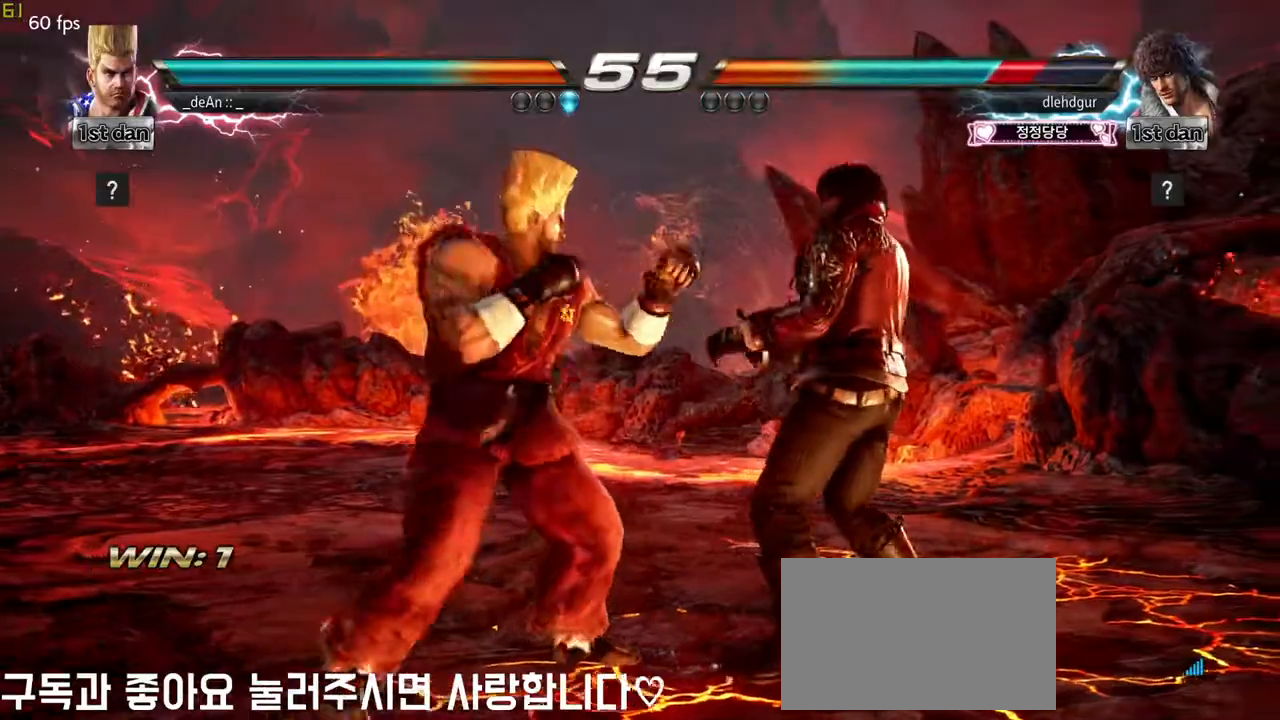
{"buttons": [], "left_stick": "center", "events": [[33, "SQUARE", "down"], [133, "left_stick", "center"], [183, "SQUARE", "up"]]}
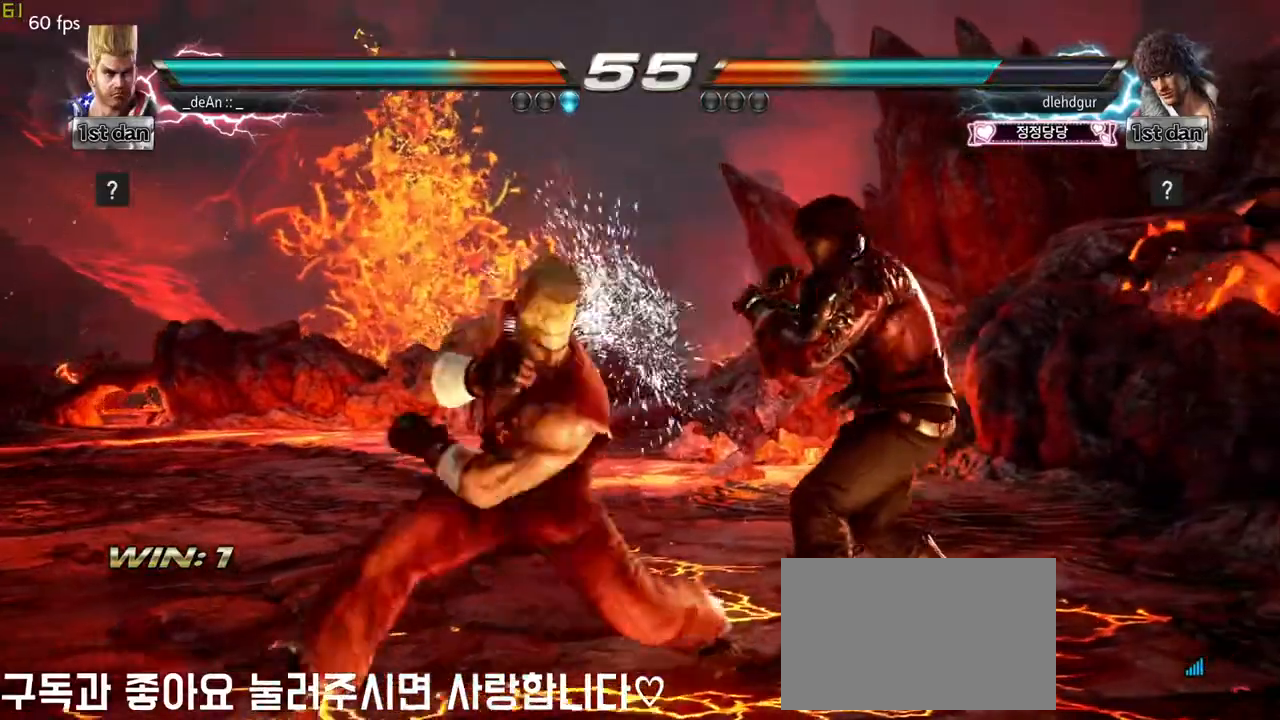
{"buttons": ["SQUARE"], "left_stick": "center", "events": [[483, "SQUARE", "down"]]}
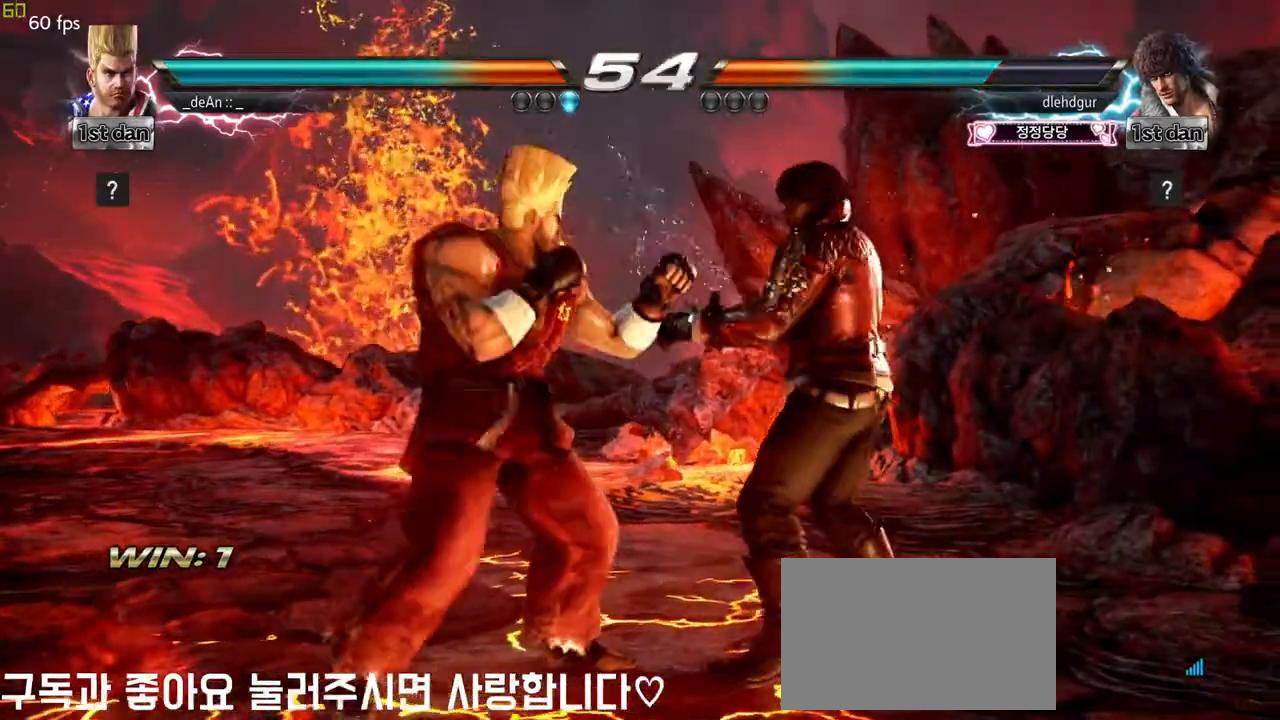
{"buttons": [], "left_stick": "center", "events": [[67, "TRIANGLE", "down"], [133, "SQUARE", "up"], [267, "TRIANGLE", "up"]]}
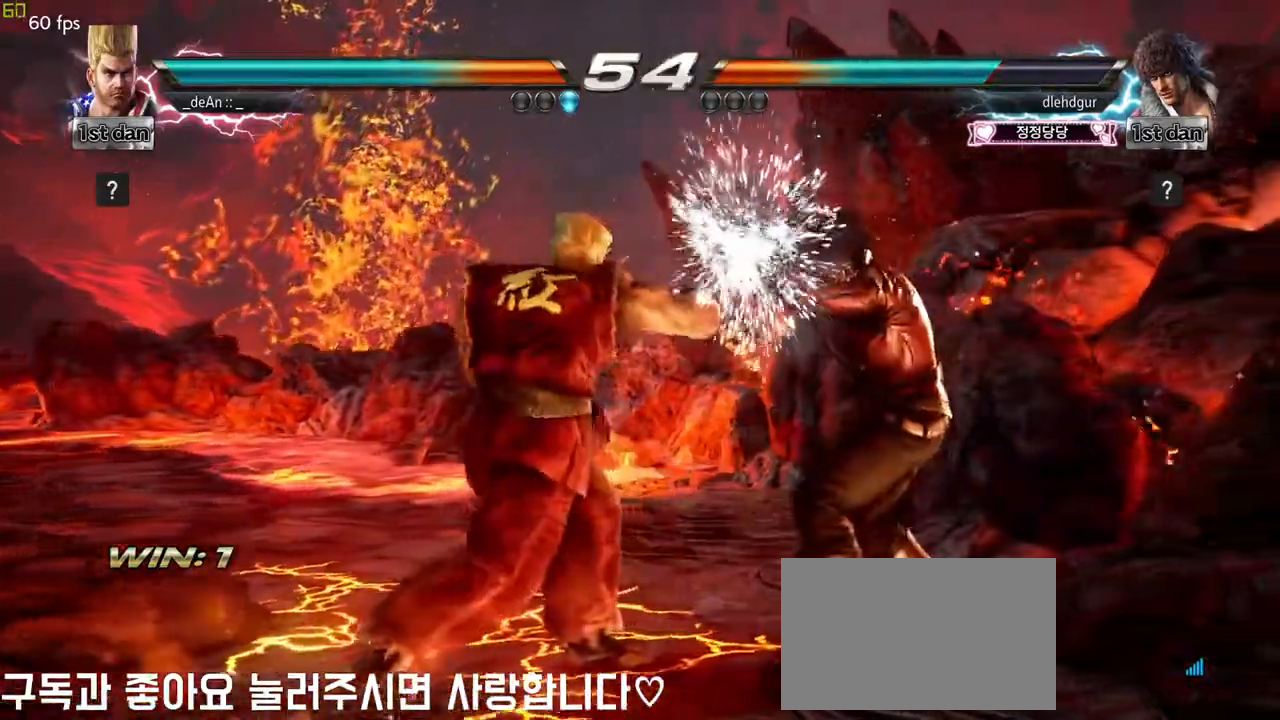
{"buttons": [], "left_stick": "center", "events": [[50, "left_stick", "right"], [217, "TRIANGLE", "down"], [300, "TRIANGLE", "up"], [317, "left_stick", "center"], [400, "SQUARE", "down"], [467, "SQUARE", "up"]]}
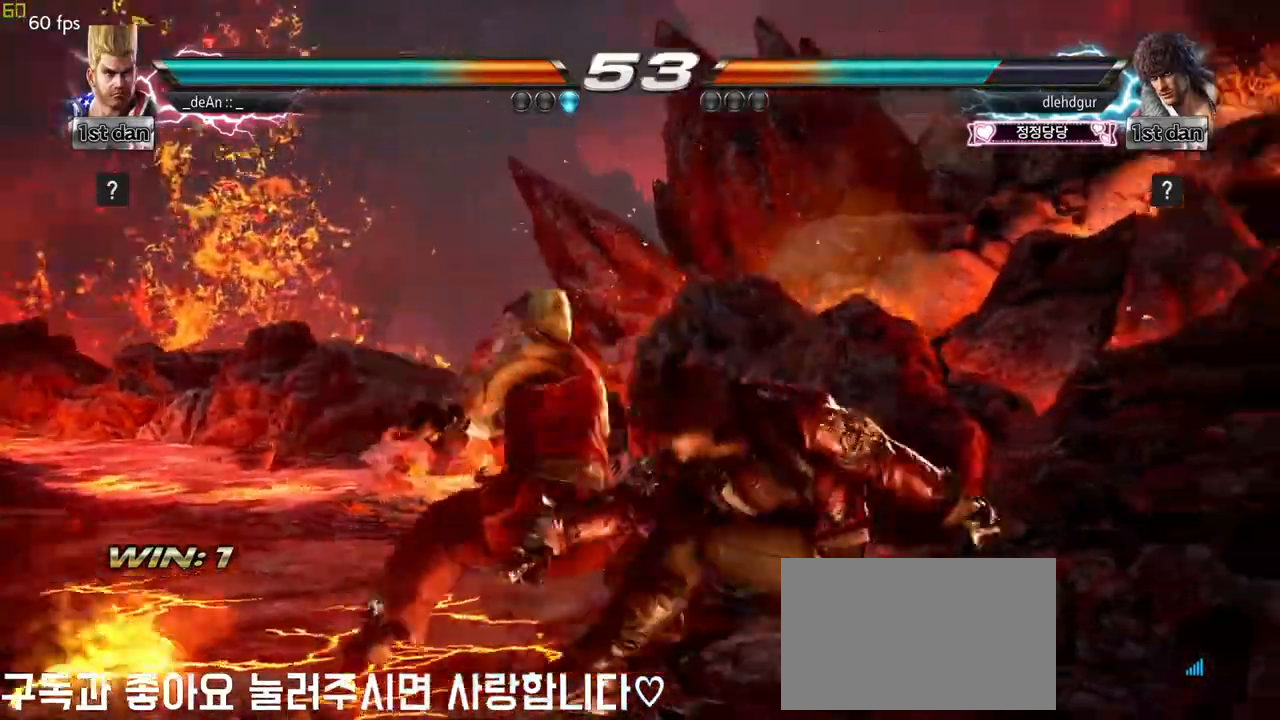
{"buttons": [], "left_stick": "center", "events": []}
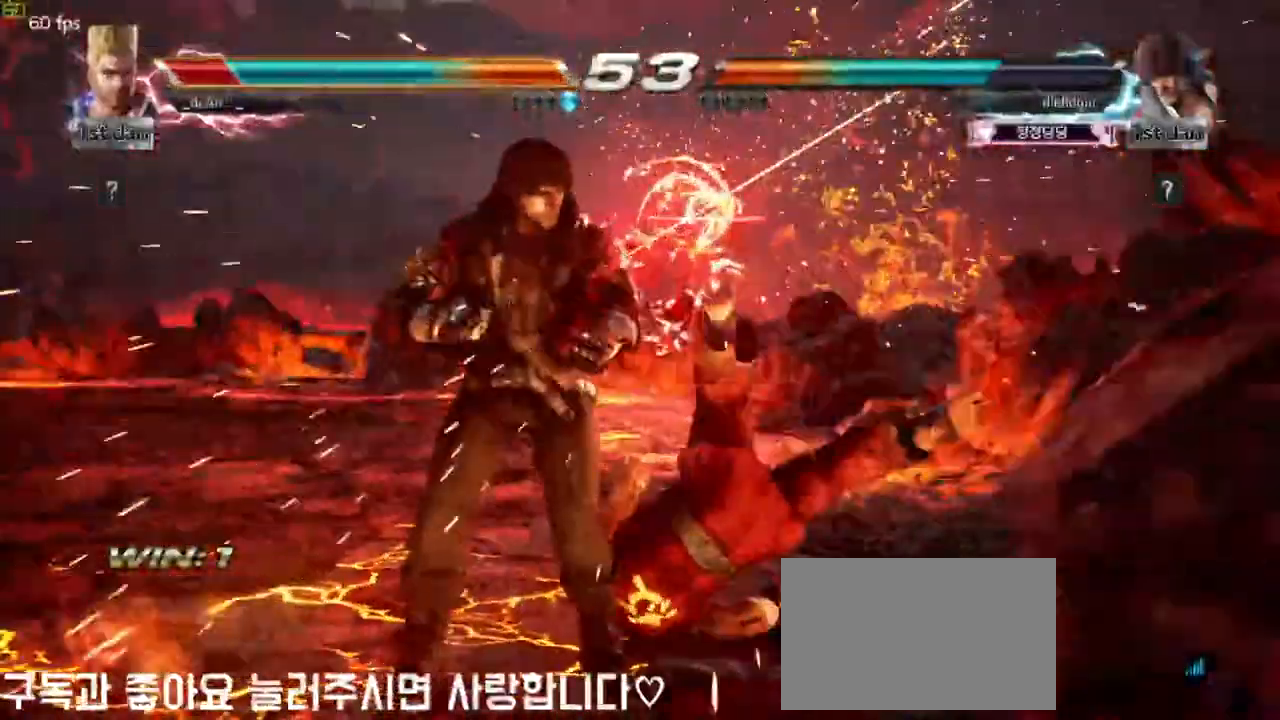
{"buttons": [], "left_stick": "center", "events": [[83, "left_stick", "left"], [283, "SQUARE", "down"], [367, "left_stick", "center"], [383, "SQUARE", "up"]]}
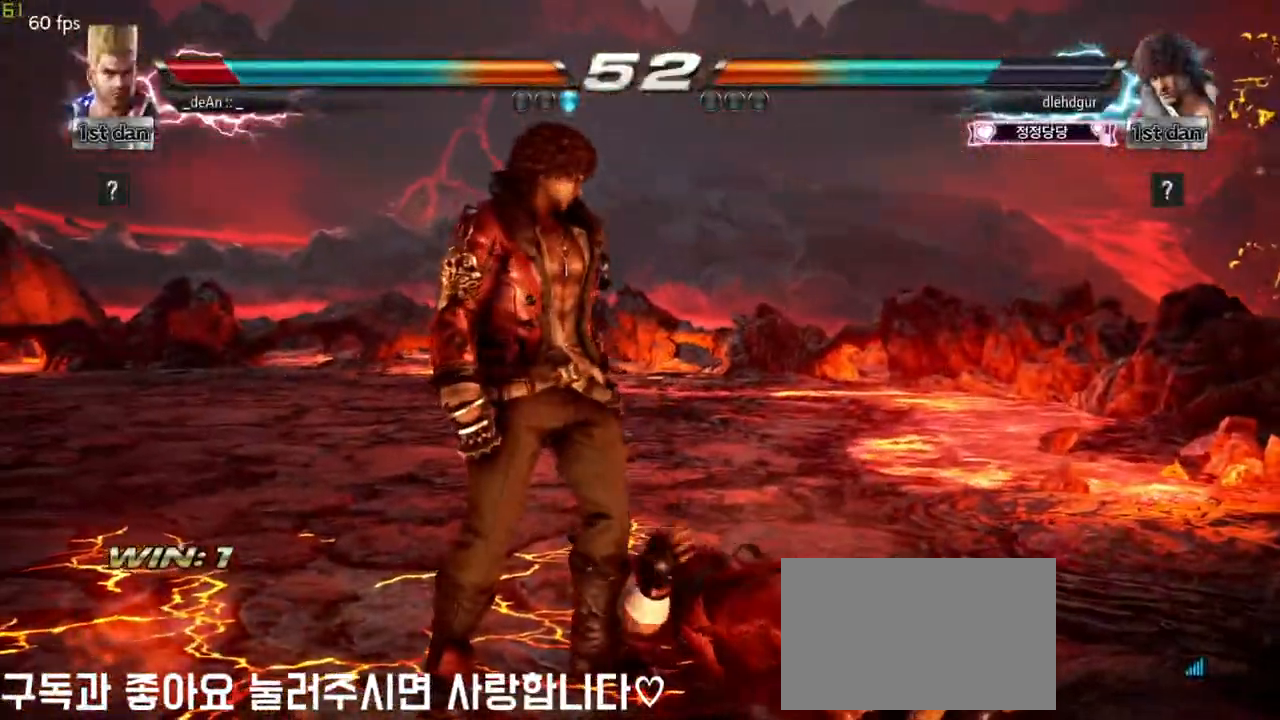
{"buttons": ["CROSS"], "left_stick": "center", "events": [[317, "CROSS", "down"], [400, "CROSS", "up"], [483, "CROSS", "down"]]}
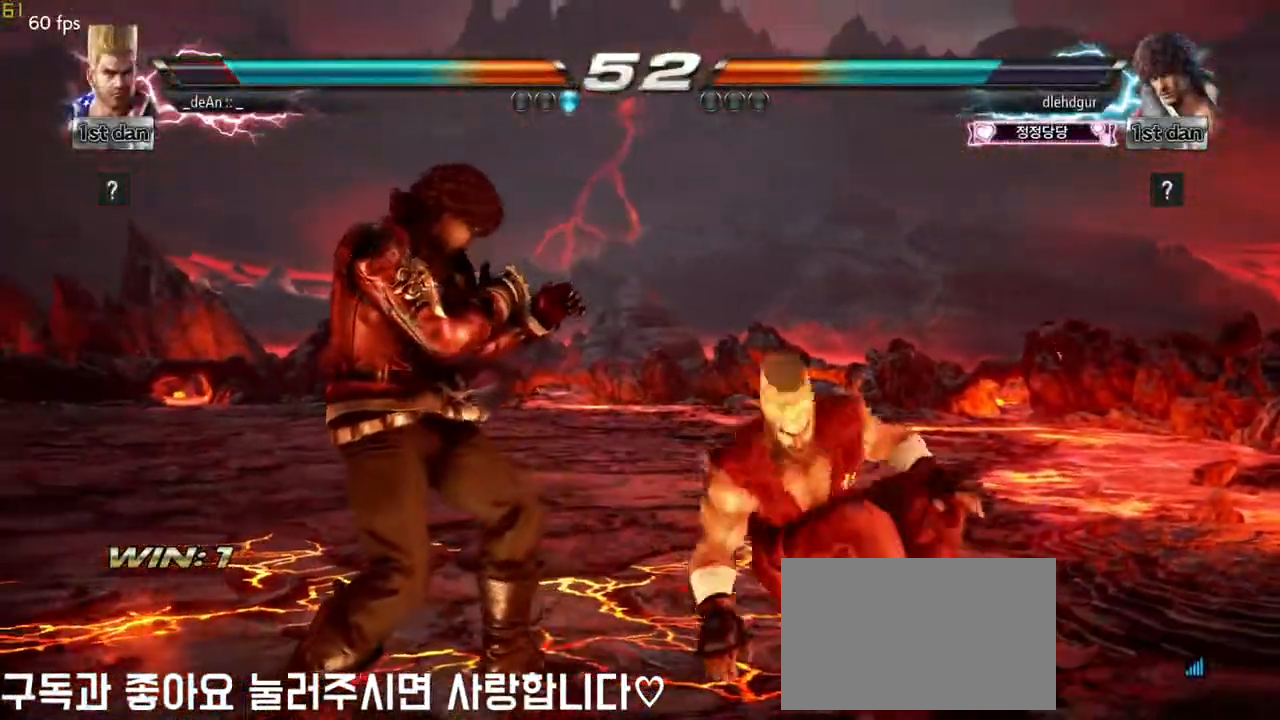
{"buttons": [], "left_stick": "center", "events": [[267, "CROSS", "up"]]}
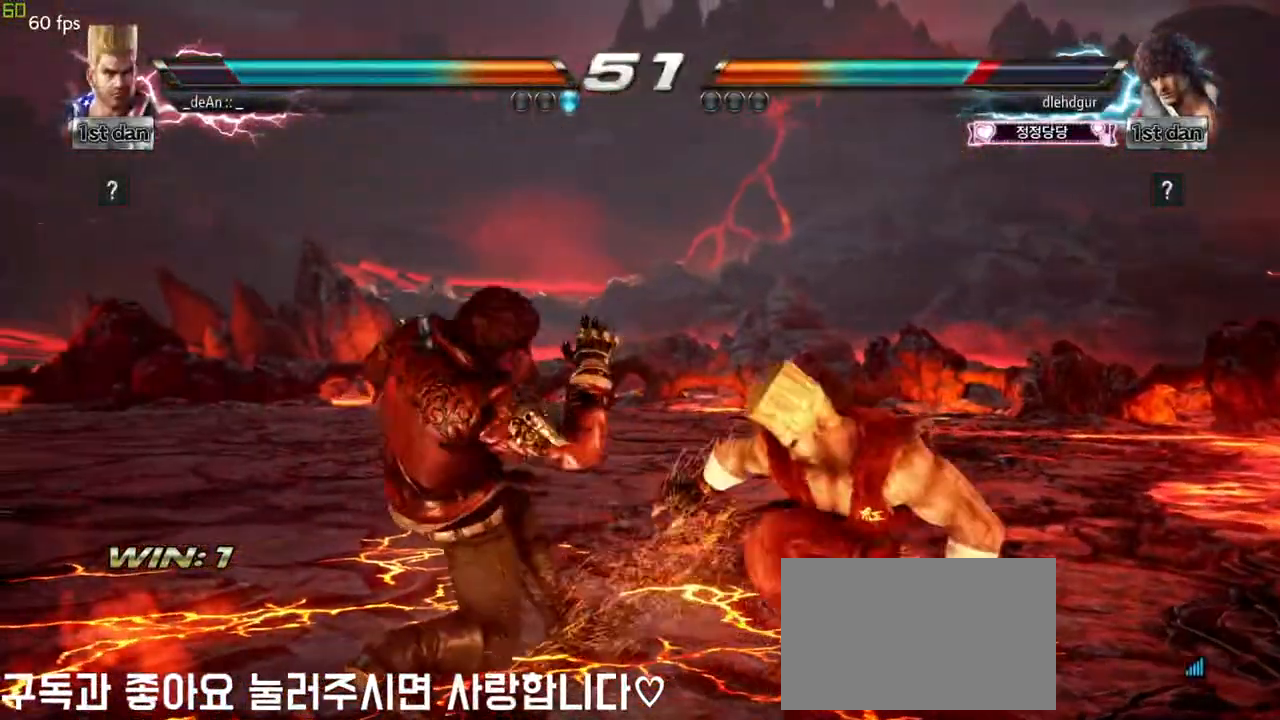
{"buttons": [], "left_stick": "center", "events": [[50, "CIRCLE", "down"], [300, "CIRCLE", "up"]]}
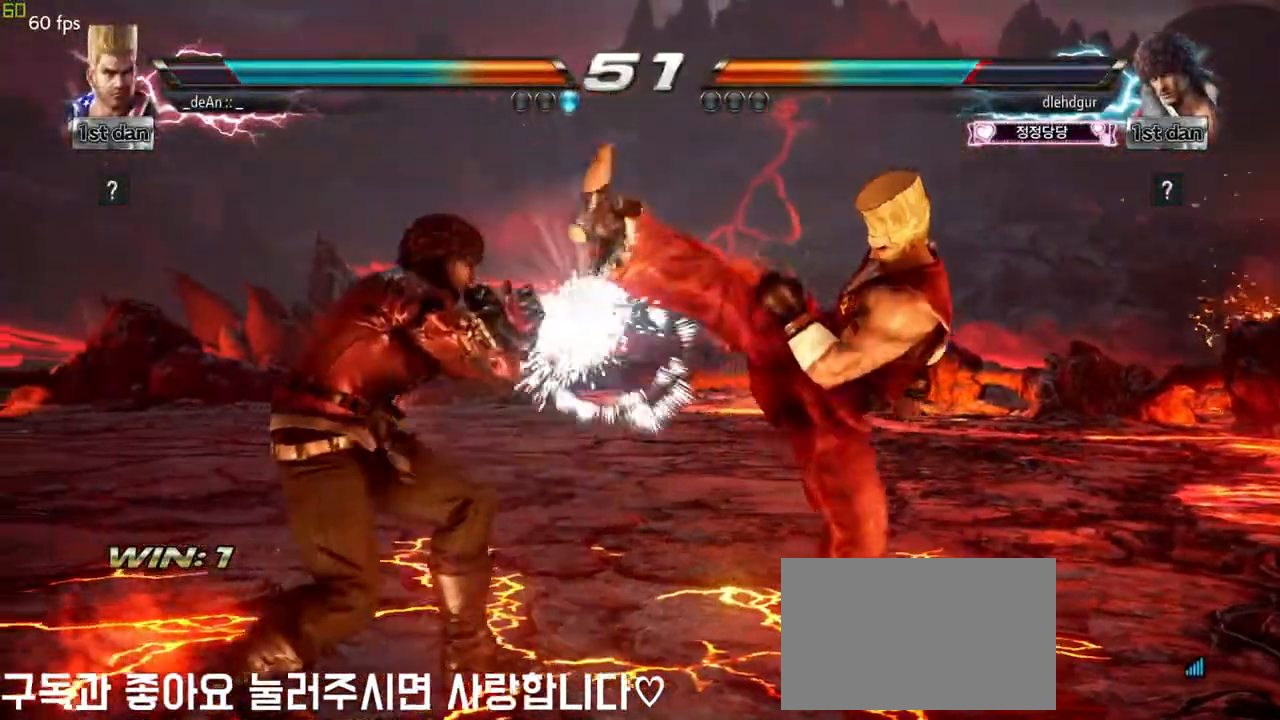
{"buttons": [], "left_stick": "center"}
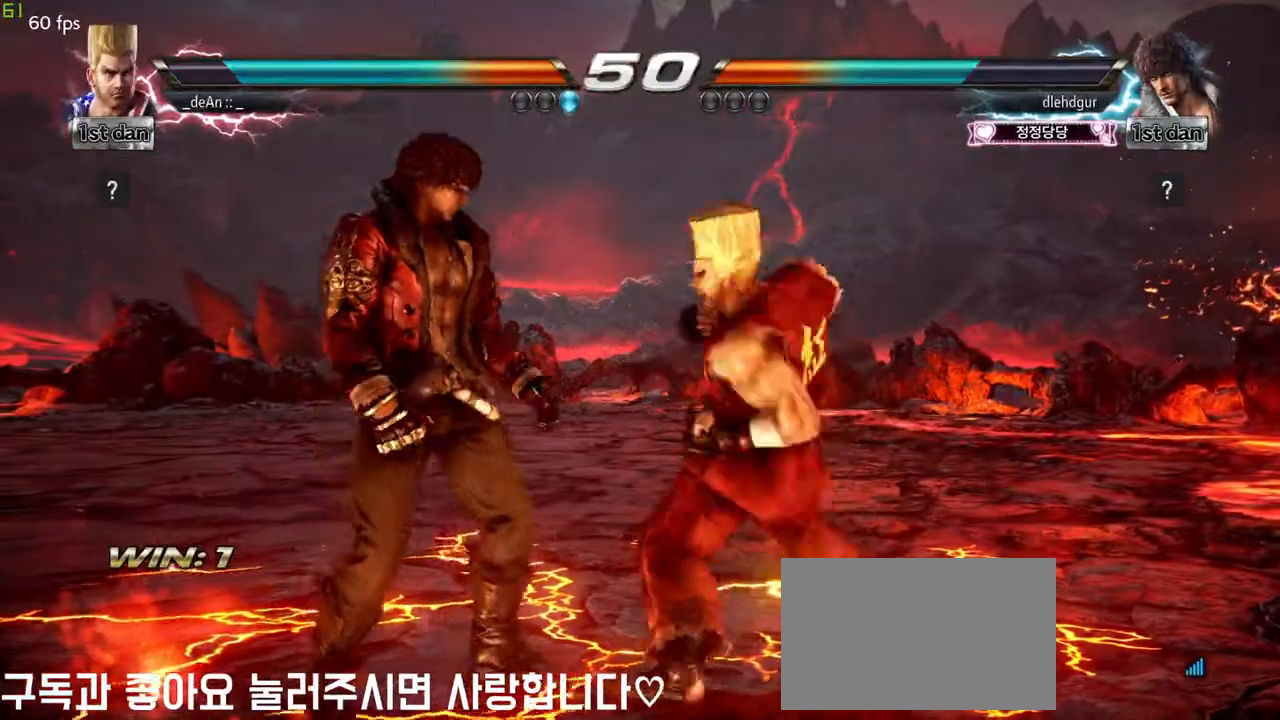
{"buttons": ["CIRCLE"], "left_stick": "center"}
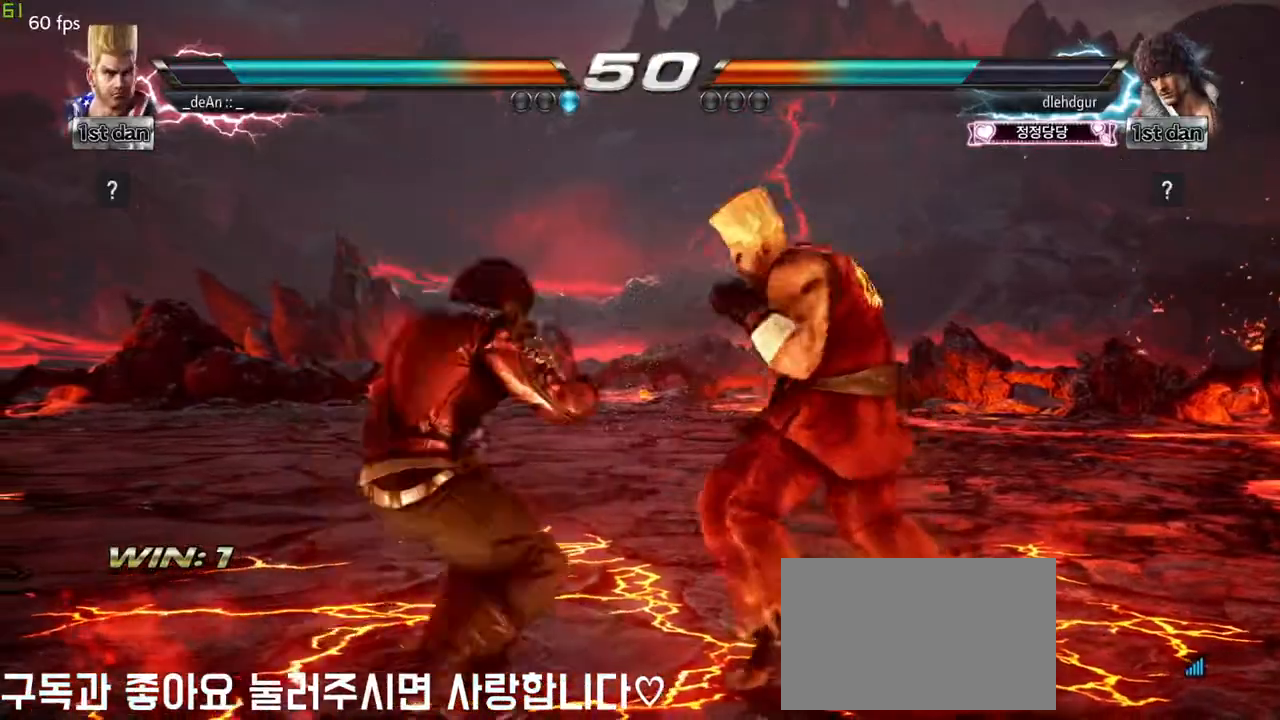
{"buttons": ["CIRCLE"], "left_stick": "center"}
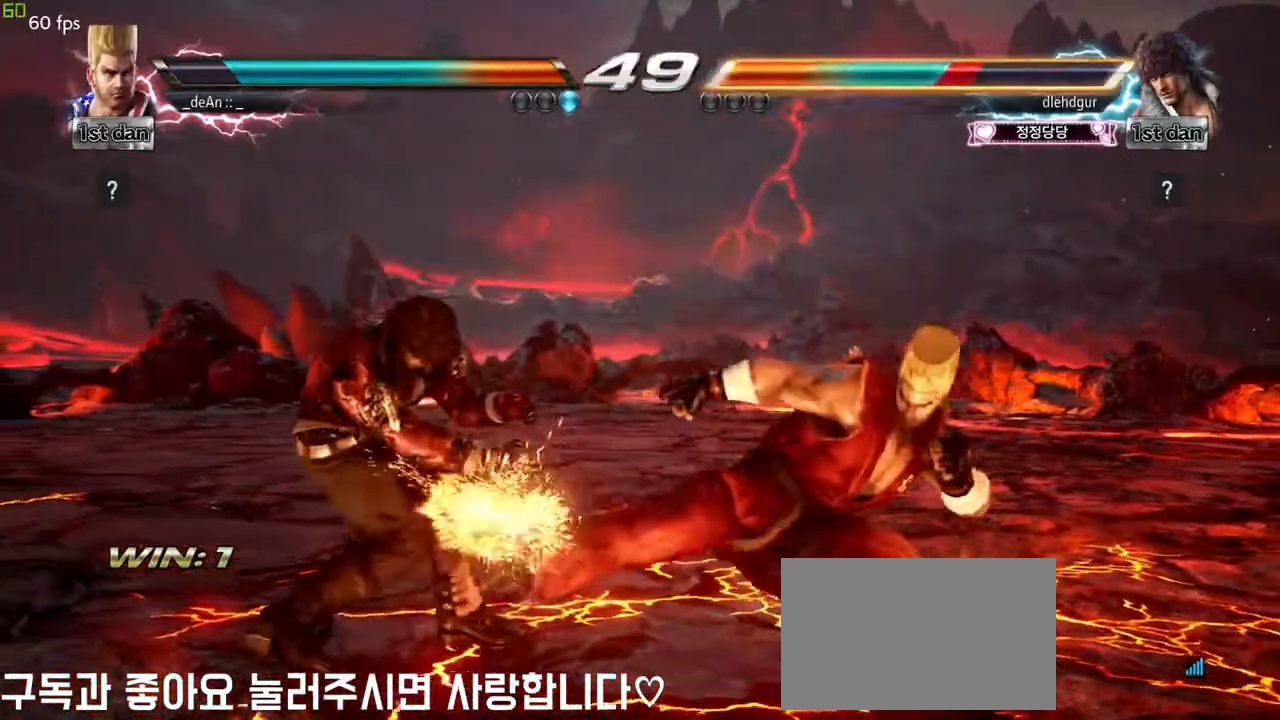
{"buttons": [], "left_stick": "left", "events": [[117, "CIRCLE", "up"], [267, "left_stick", "left"], [367, "left_stick", "center"], [433, "left_stick", "left"]]}
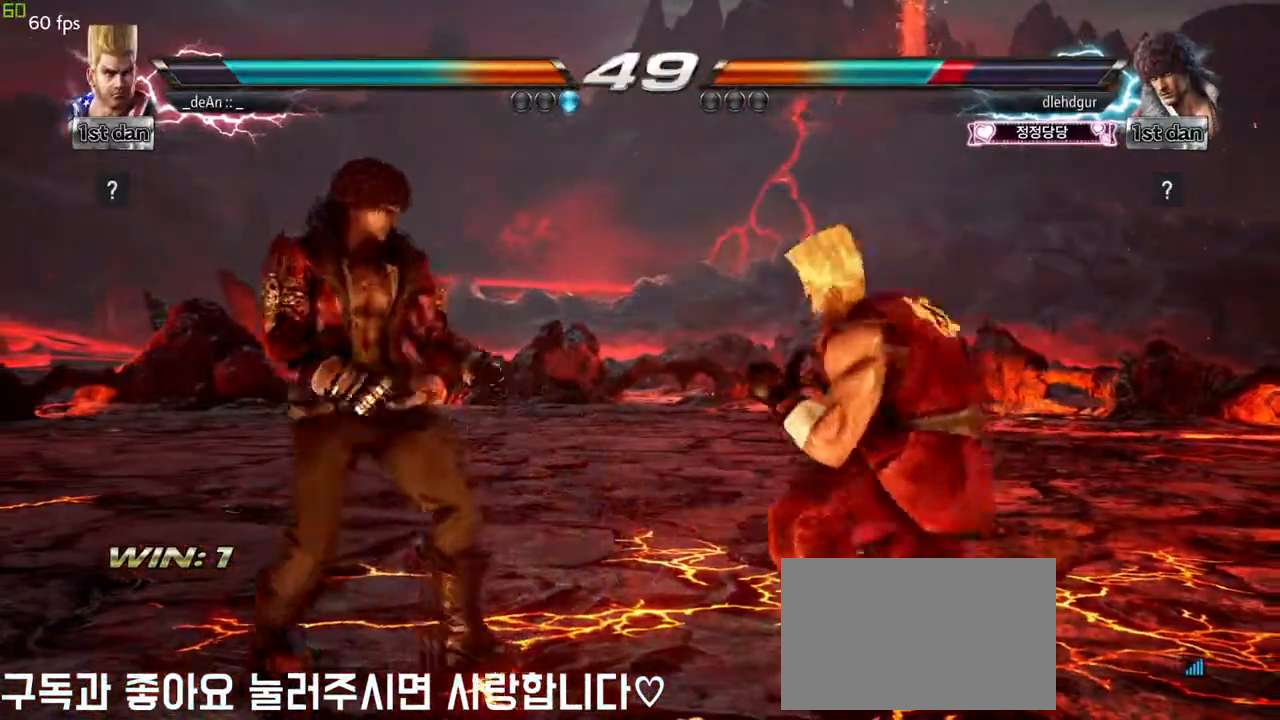
{"buttons": ["SQUARE"], "left_stick": "down-left"}
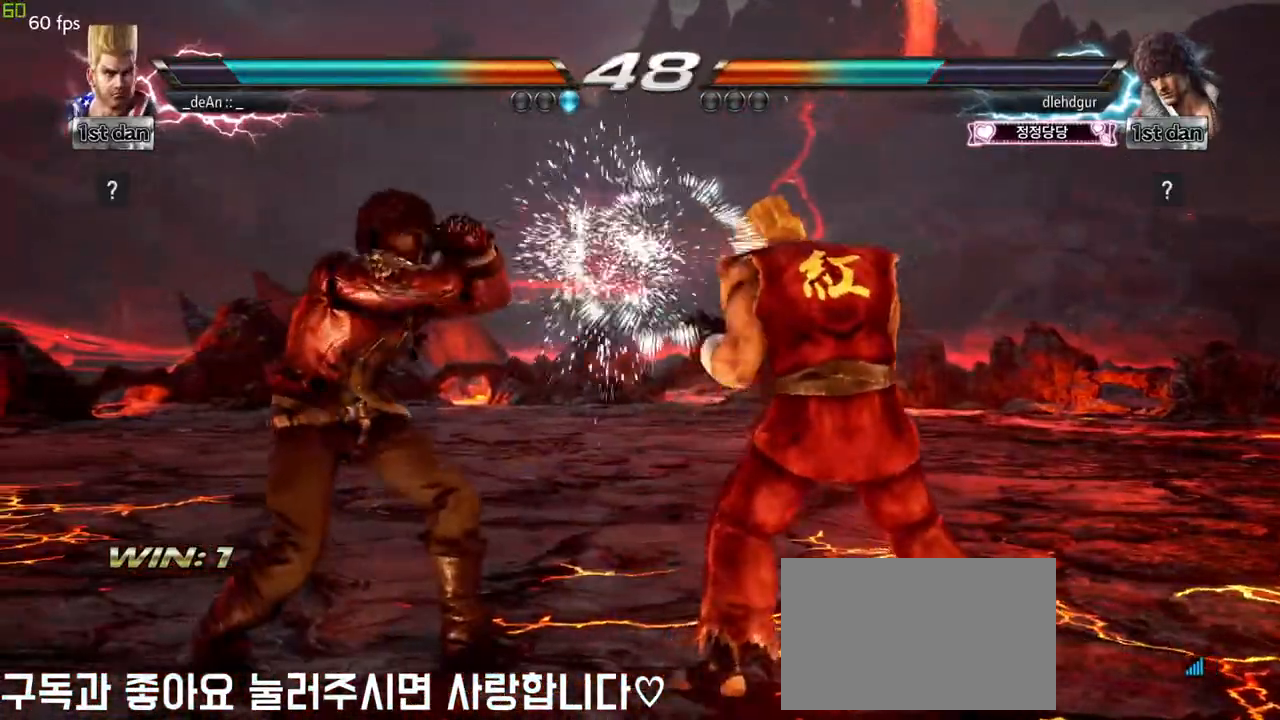
{"buttons": ["TRIANGLE"], "left_stick": "center"}
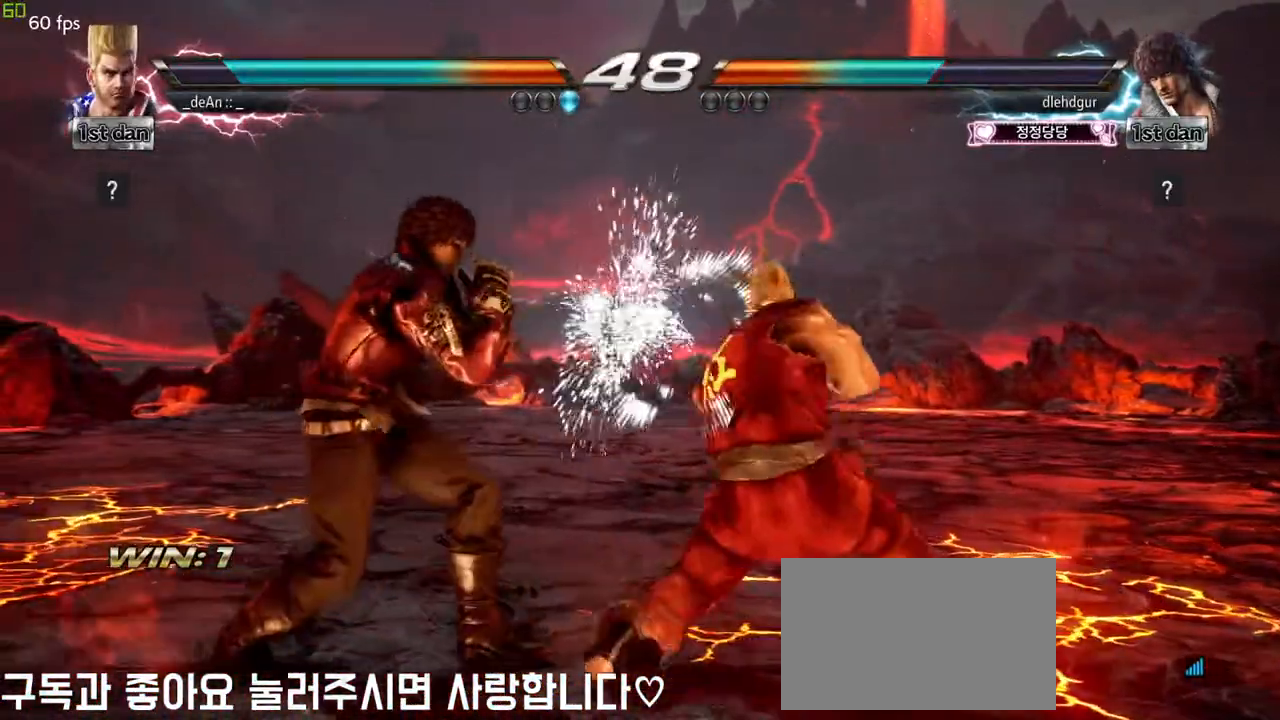
{"buttons": ["TRIANGLE"], "left_stick": "center", "events": [[50, "TRIANGLE", "up"], [133, "TRIANGLE", "down"], [200, "TRIANGLE", "up"], [250, "TRIANGLE", "down"], [333, "TRIANGLE", "up"], [433, "TRIANGLE", "down"]]}
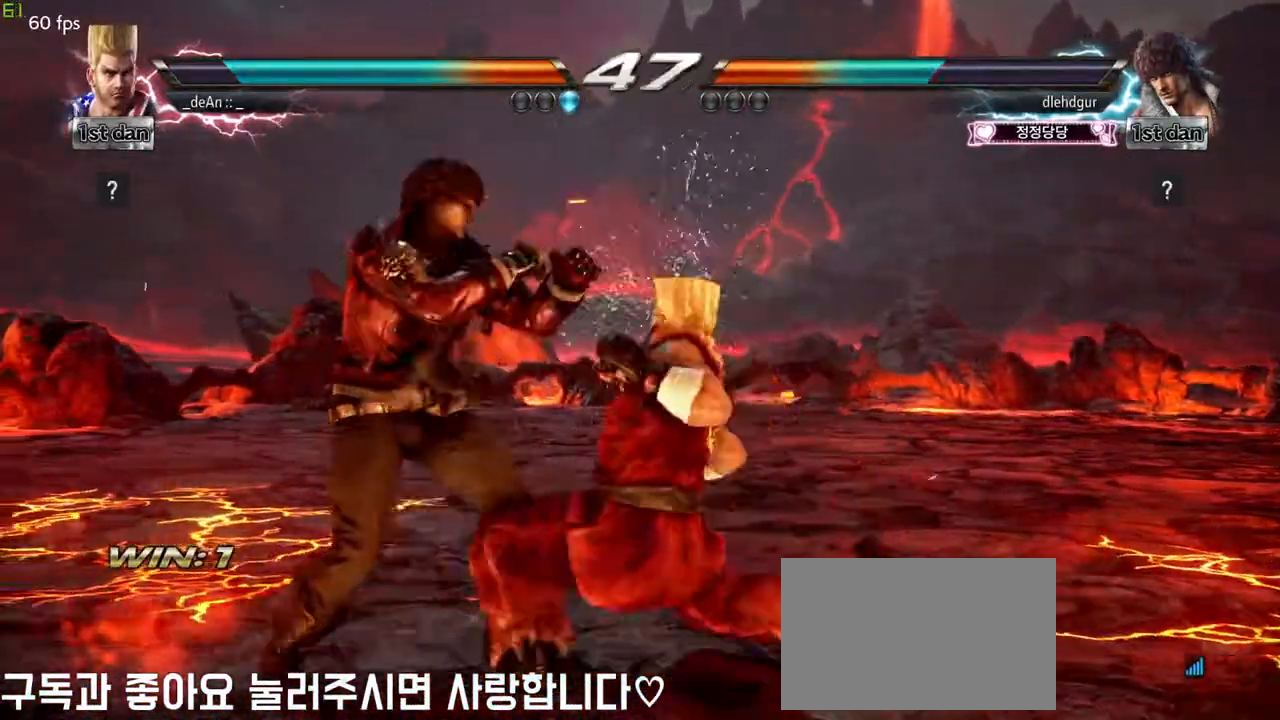
{"buttons": [], "left_stick": "right", "events": [[283, "TRIANGLE", "up"], [483, "left_stick", "right"]]}
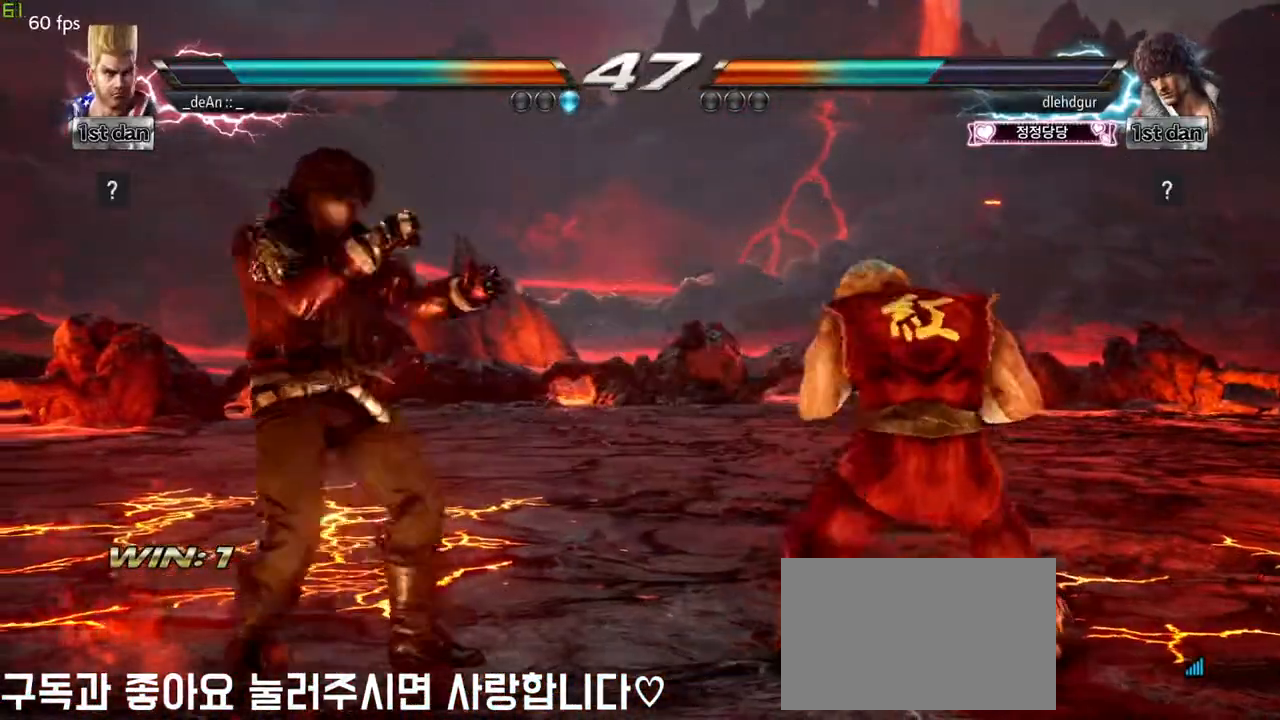
{"buttons": [], "left_stick": "center", "events": [[17, "SQUARE", "down"], [17, "TRIANGLE", "down"], [117, "SQUARE", "up"], [117, "TRIANGLE", "up"], [283, "left_stick", "center"]]}
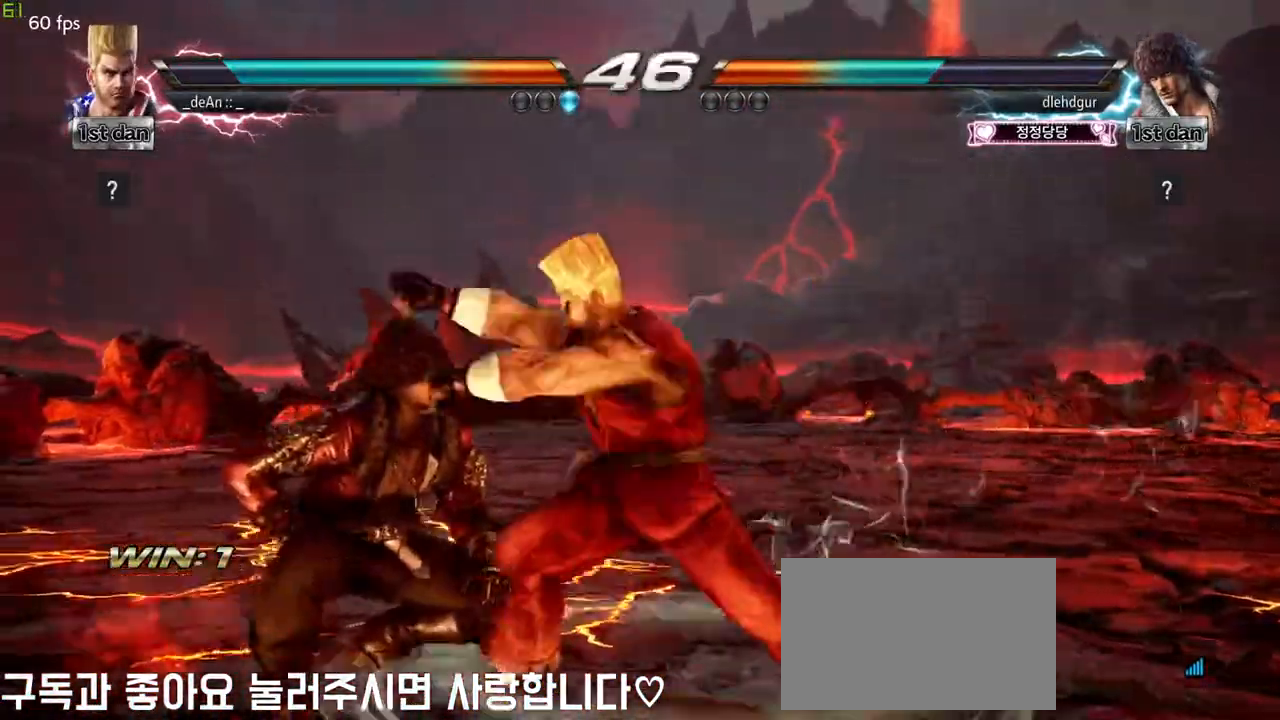
{"buttons": [], "left_stick": "right", "events": [[317, "left_stick", "right"]]}
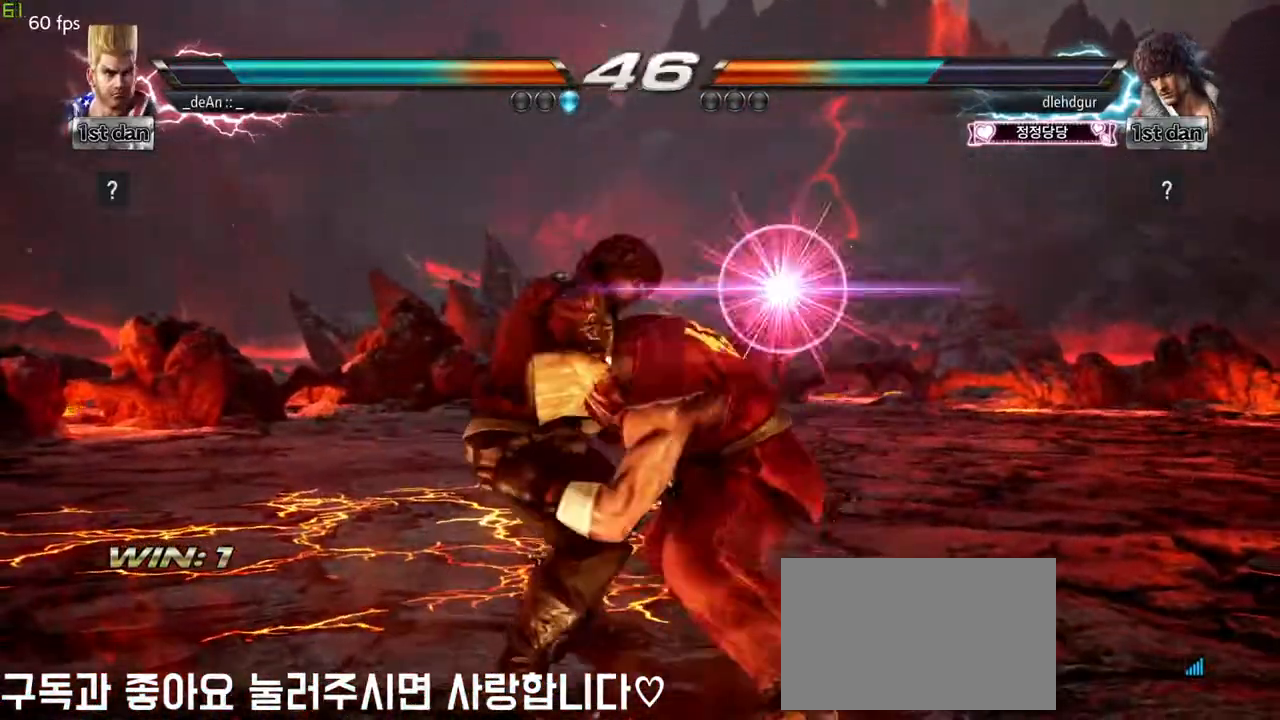
{"buttons": [], "left_stick": "right", "events": [[317, "SQUARE", "down"], [417, "SQUARE", "up"]]}
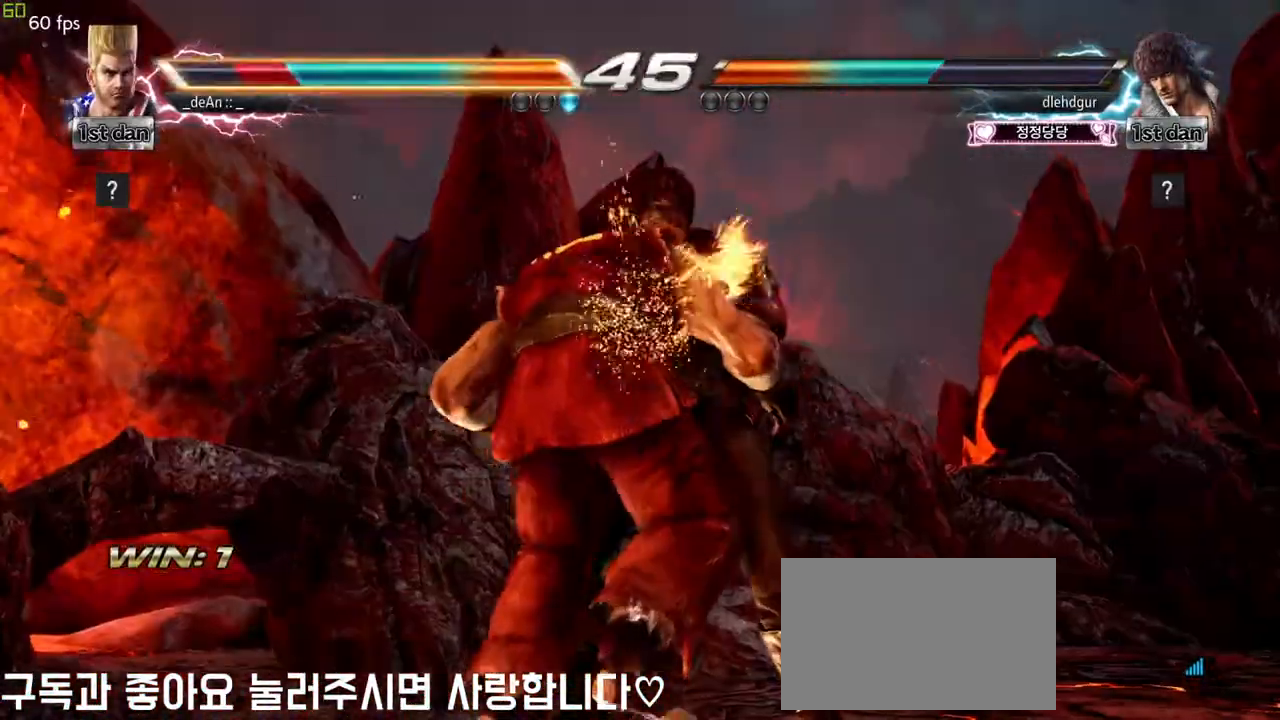
{"buttons": [], "left_stick": "center", "events": [[50, "left_stick", "center"], [67, "SQUARE", "down"], [100, "left_stick", "left"], [183, "SQUARE", "up"], [250, "left_stick", "center"]]}
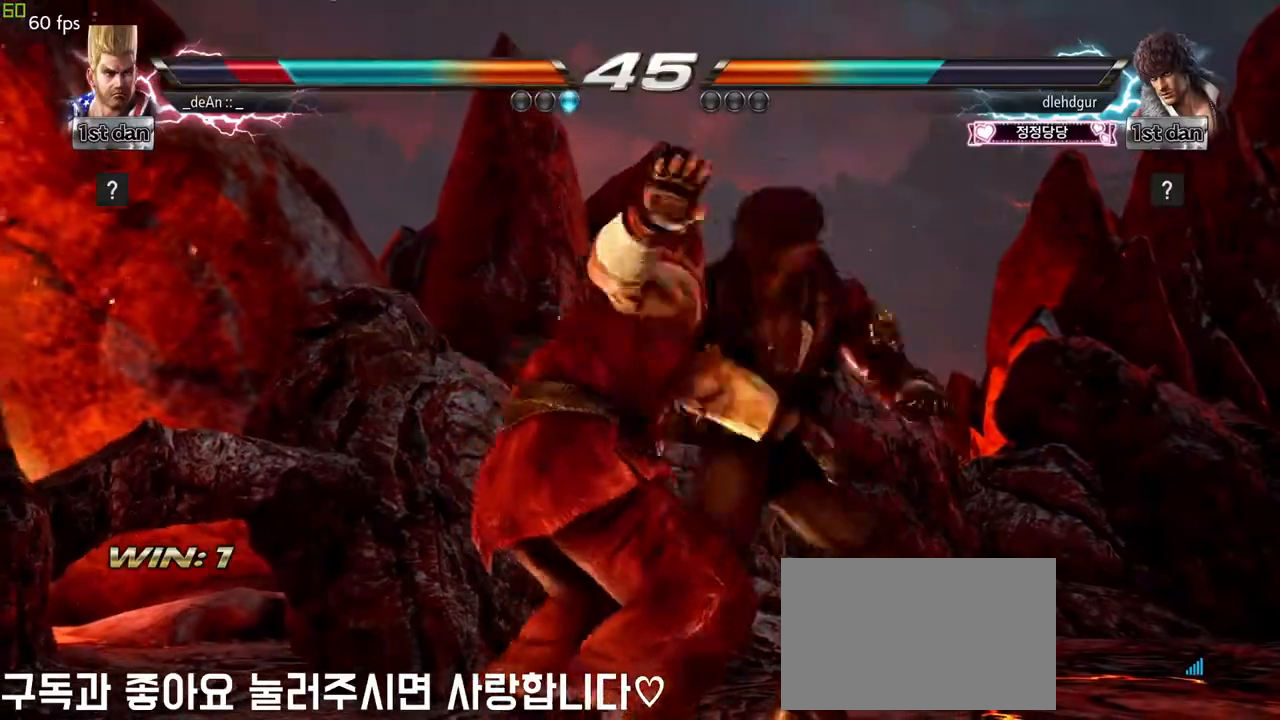
{"buttons": [], "left_stick": "center", "events": []}
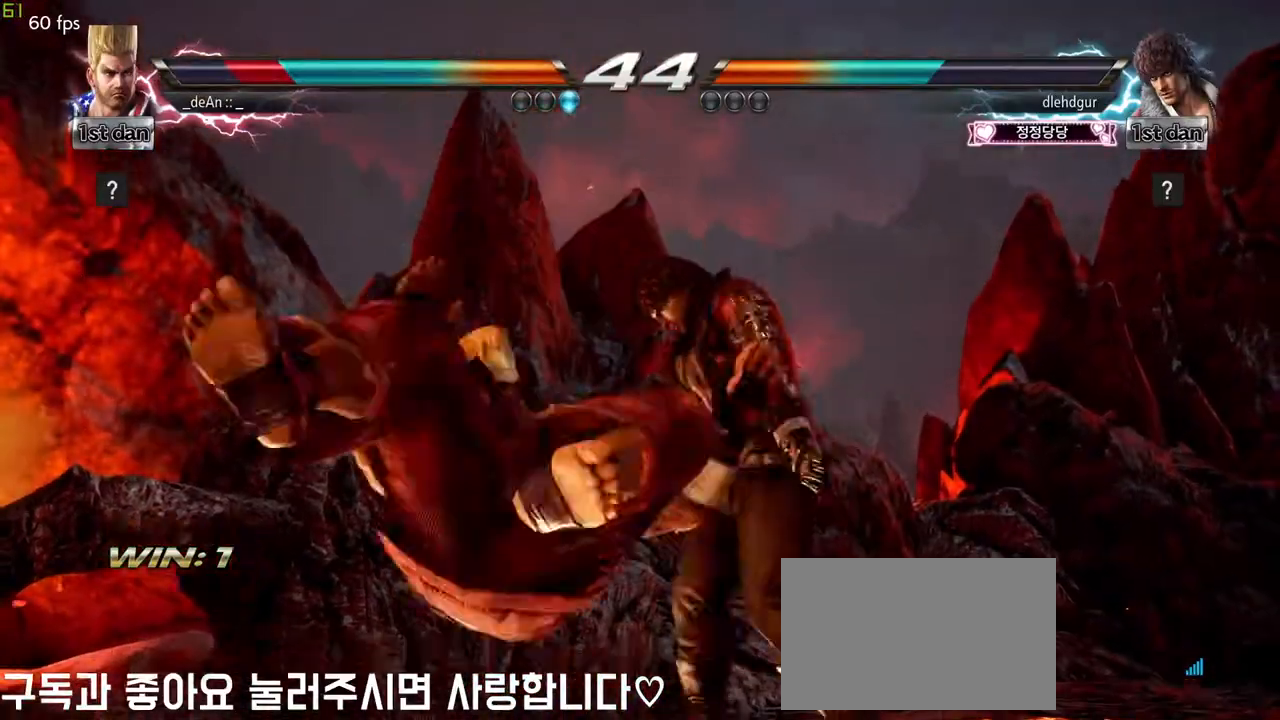
{"buttons": [], "left_stick": "center", "events": []}
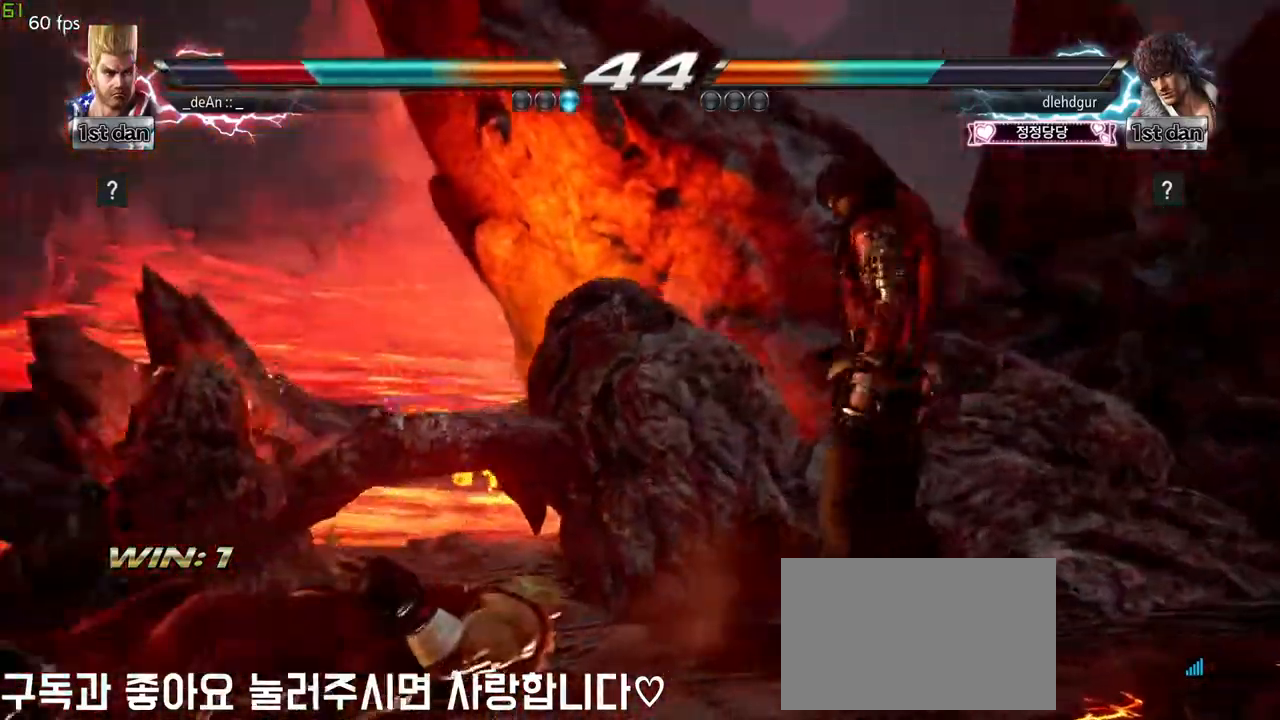
{"buttons": [], "left_stick": "center", "events": [[33, "left_stick", "up"], [383, "left_stick", "center"]]}
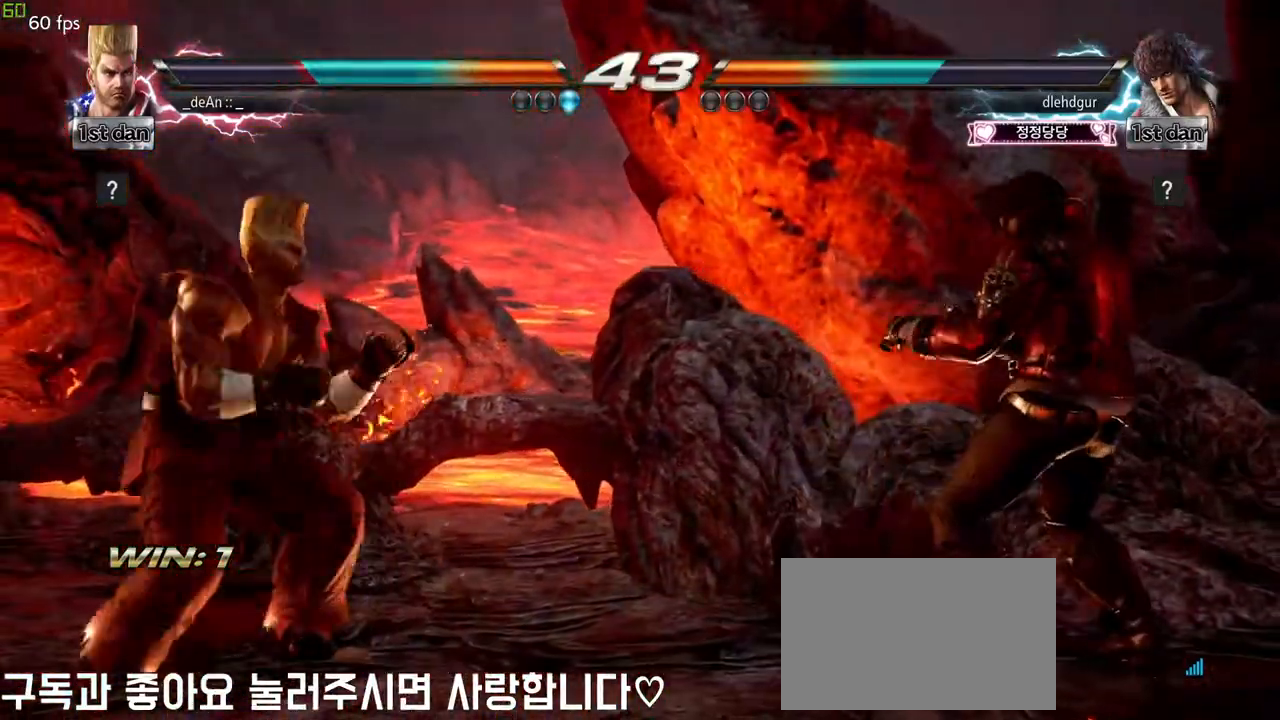
{"buttons": ["TRIANGLE"], "left_stick": "right", "events": [[17, "left_stick", "left"], [100, "left_stick", "center"], [183, "left_stick", "right"], [233, "left_stick", "center"], [300, "left_stick", "right"], [400, "TRIANGLE", "down"]]}
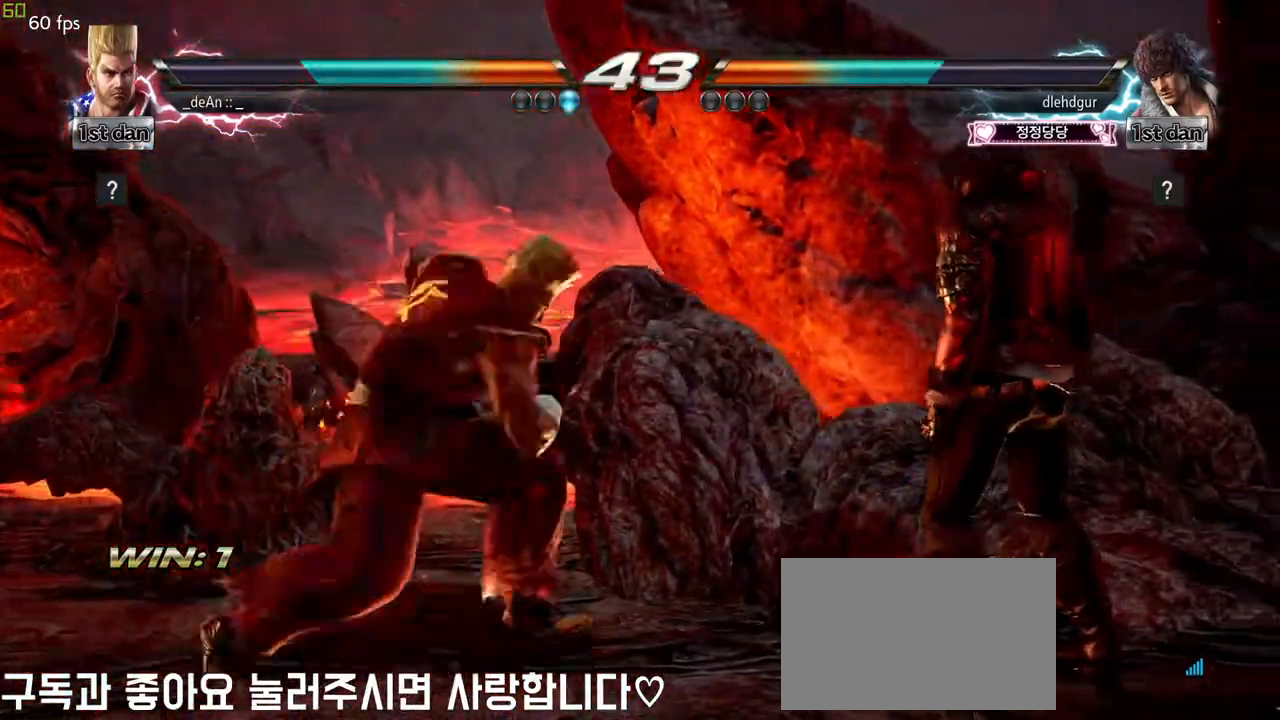
{"buttons": [], "left_stick": "center", "events": [[17, "TRIANGLE", "up"], [17, "left_stick", "center"], [100, "SQUARE", "down"], [150, "SQUARE", "up"], [367, "SQUARE", "down"], [467, "SQUARE", "up"]]}
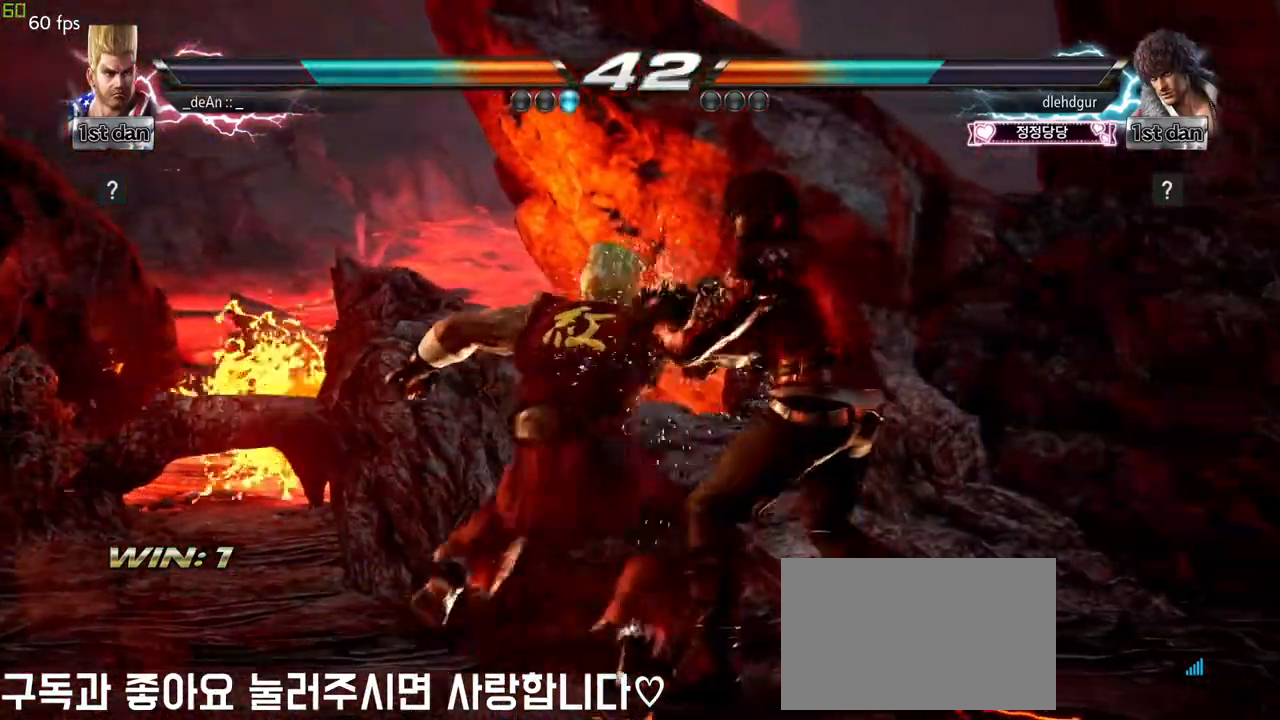
{"buttons": [], "left_stick": "center", "events": [[17, "SQUARE", "down"], [150, "SQUARE", "up"]]}